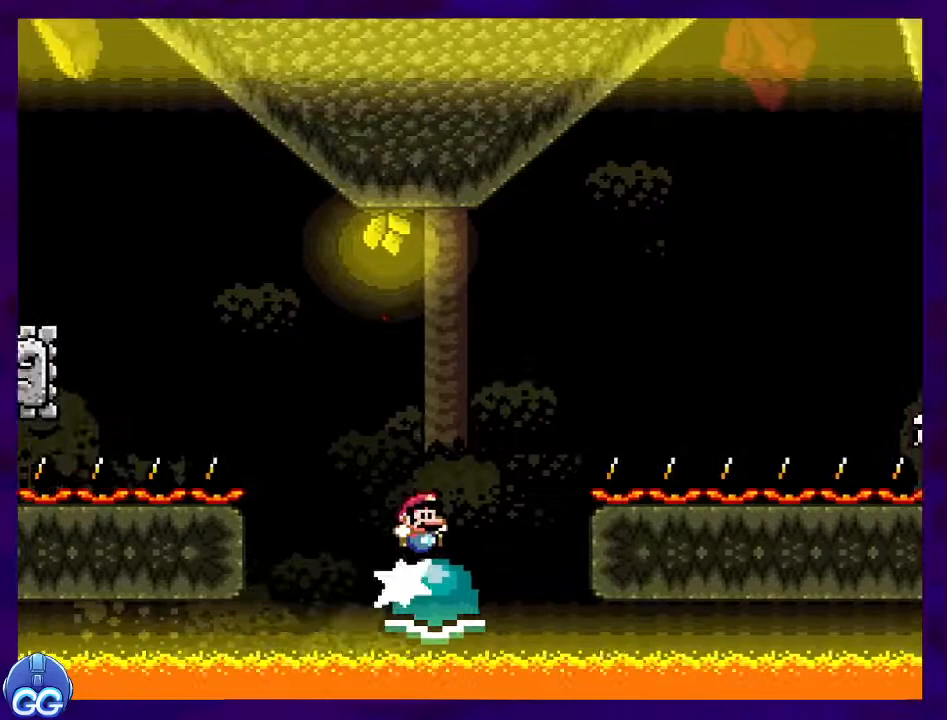
Gameplay with a controller (Nintendo layout); each line is a JSON object with the inputs held at the frame after it. "events" lists button and stick changes between this image and that frame as [ms after this image, input, new state], when the widget could be followed in between. Not read: L3 R3.
{"buttons": ["X", "DPAD_LEFT"], "events": [[200, "B", "down"], [383, "DPAD_LEFT", "down"], [484, "B", "up"]]}
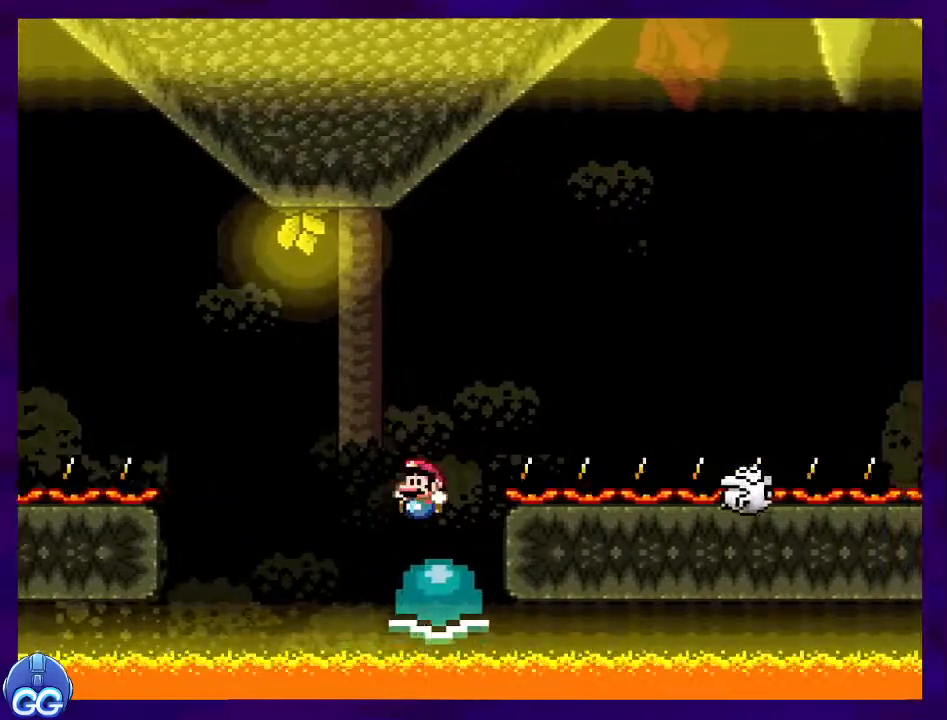
{"buttons": ["B", "X", "DPAD_RIGHT"], "events": [[84, "B", "down"], [84, "DPAD_DOWN", "down"], [84, "DPAD_LEFT", "up"], [84, "DPAD_RIGHT", "down"], [100, "DPAD_DOWN", "up"], [250, "DPAD_RIGHT", "up"], [384, "DPAD_RIGHT", "down"]]}
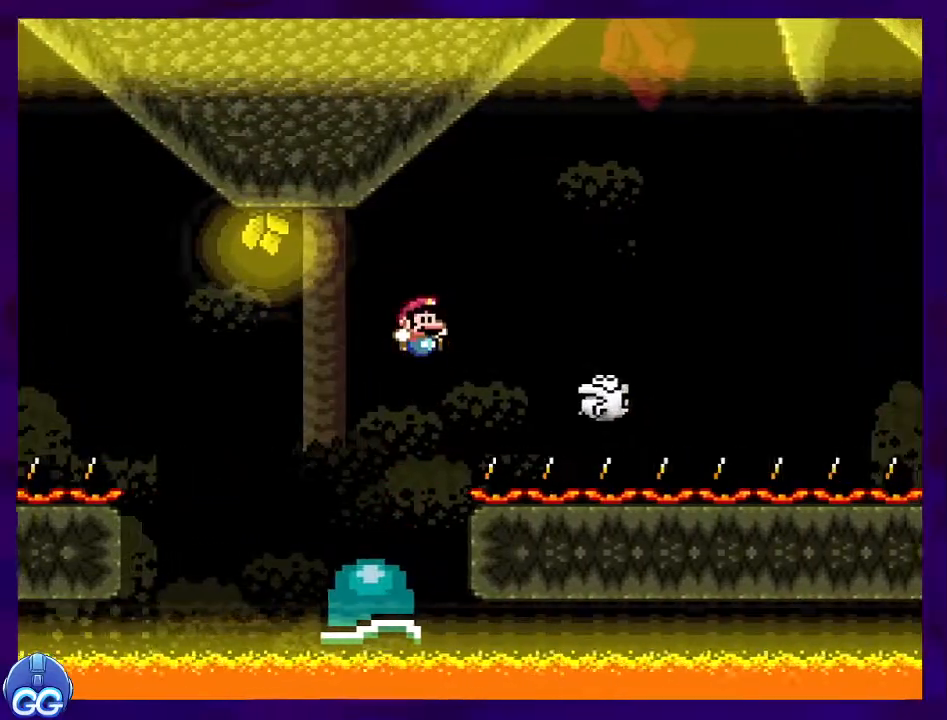
{"buttons": ["A", "X", "DPAD_RIGHT"], "events": [[100, "A", "down"], [100, "B", "up"]]}
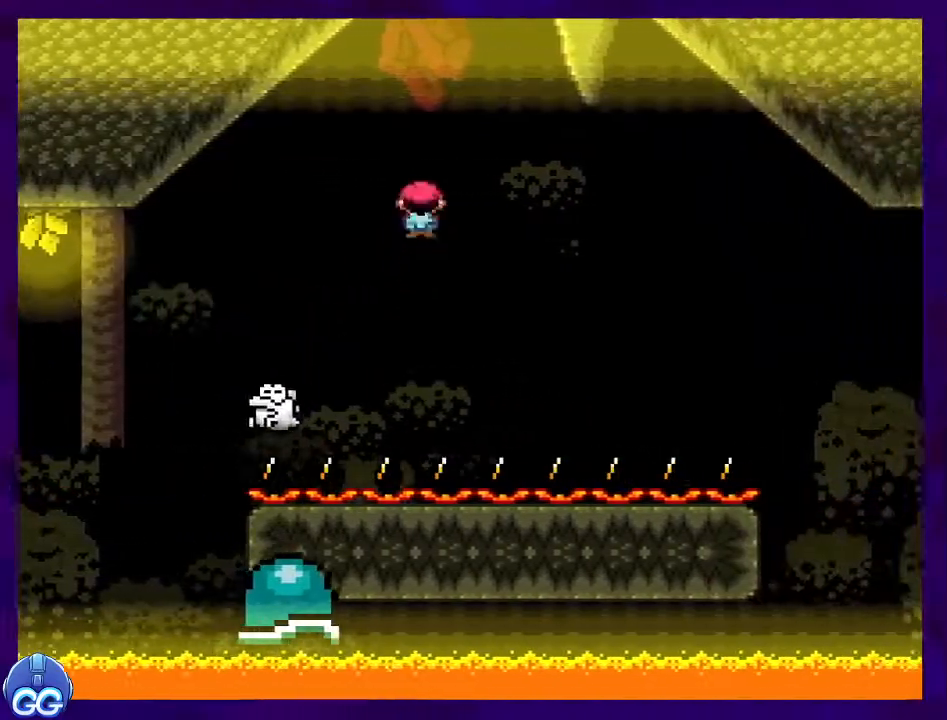
{"buttons": ["A", "X", "DPAD_RIGHT"], "events": []}
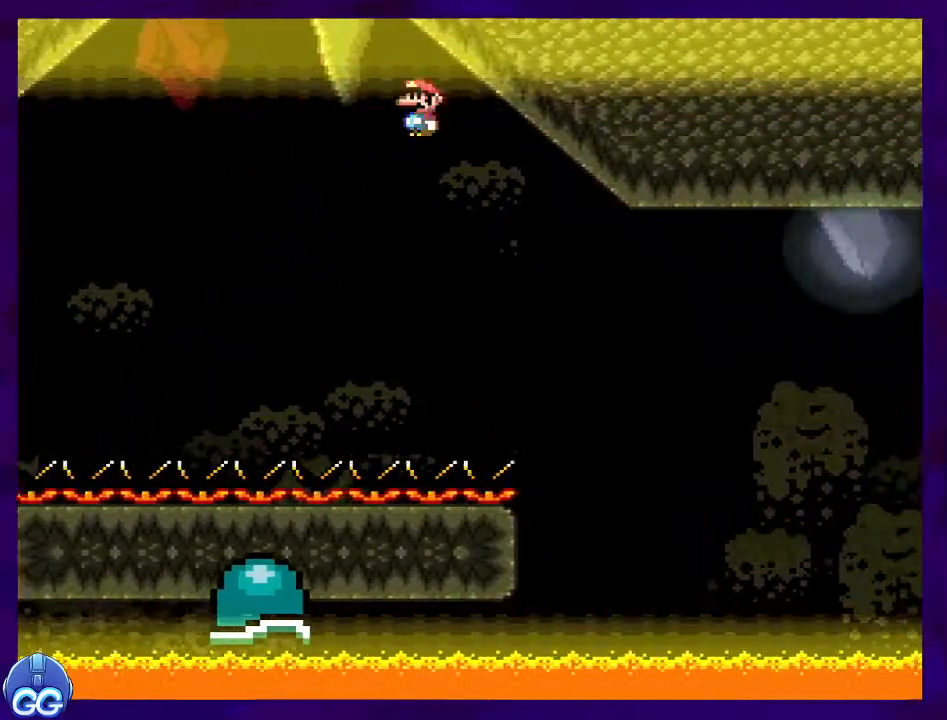
{"buttons": ["B", "X", "DPAD_UP"], "events": [[233, "DPAD_RIGHT", "up"], [283, "DPAD_LEFT", "down"], [333, "A", "up"], [400, "B", "down"], [500, "DPAD_LEFT", "up"], [500, "DPAD_UP", "down"]]}
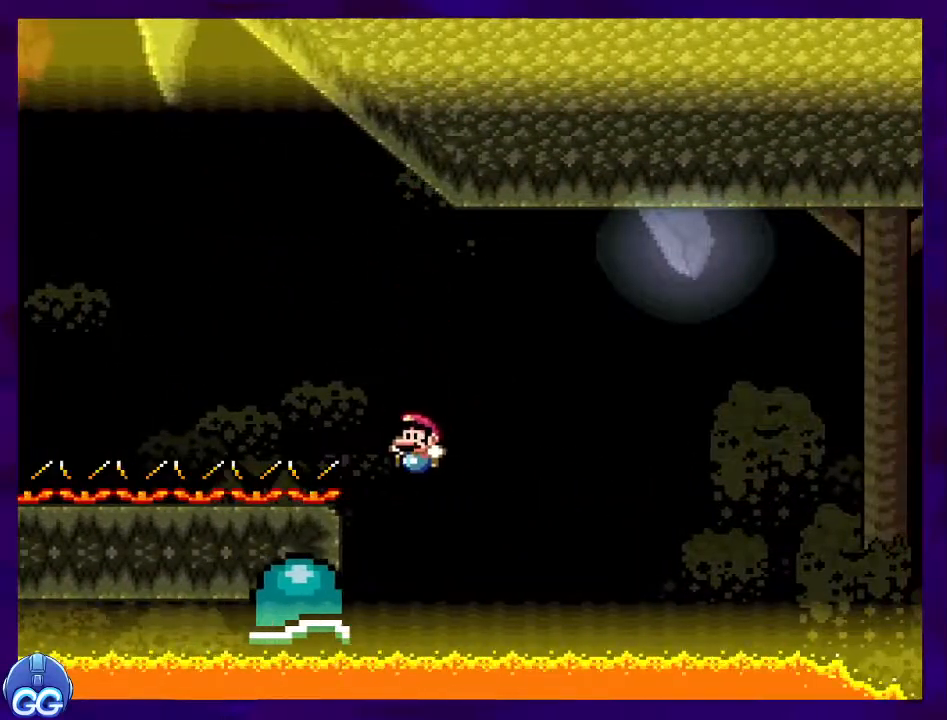
{"buttons": ["B", "X", "DPAD_RIGHT"], "events": [[17, "DPAD_UP", "up"], [34, "DPAD_RIGHT", "down"]]}
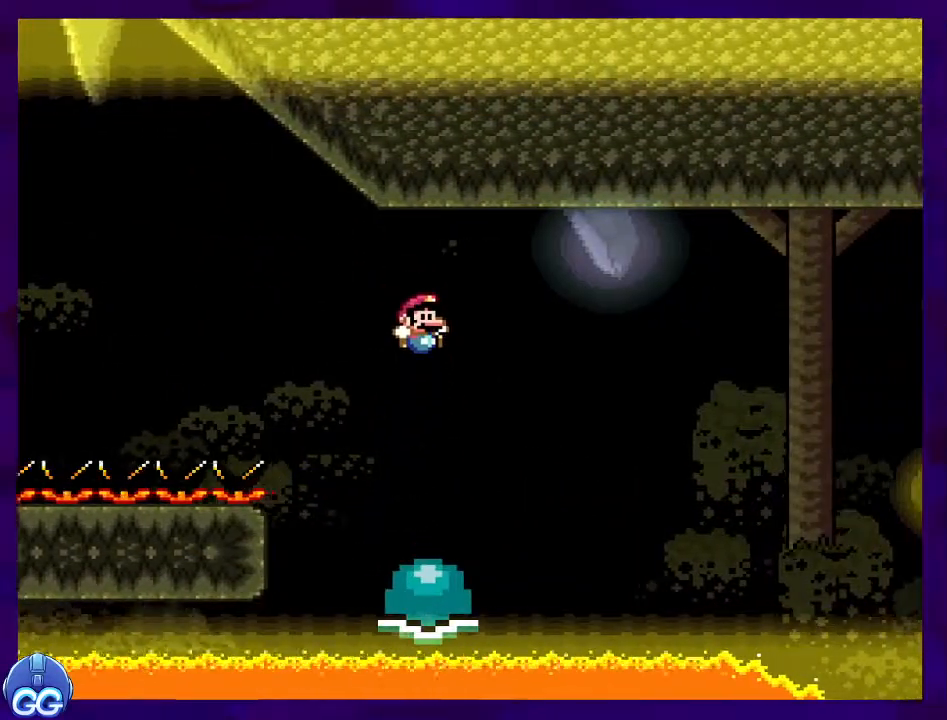
{"buttons": ["B", "X"], "events": [[367, "DPAD_RIGHT", "up"]]}
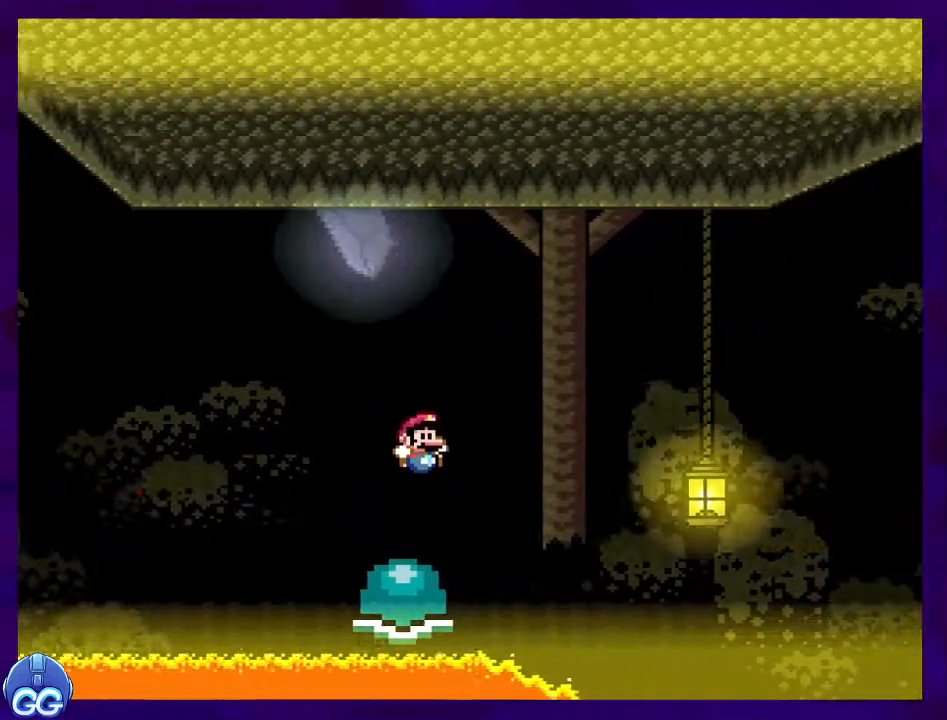
{"buttons": ["B", "X", "DPAD_RIGHT"], "events": [[17, "DPAD_LEFT", "down"], [17, "DPAD_UP", "down"], [84, "DPAD_LEFT", "up"], [100, "DPAD_RIGHT", "down"], [117, "DPAD_UP", "up"]]}
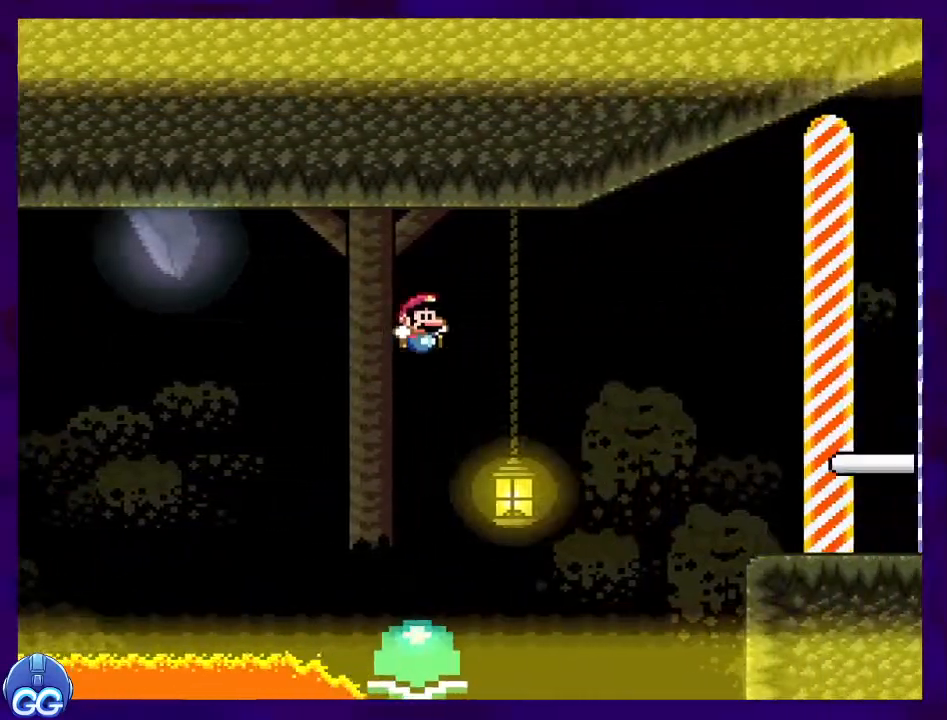
{"buttons": ["B", "X", "DPAD_RIGHT"], "events": []}
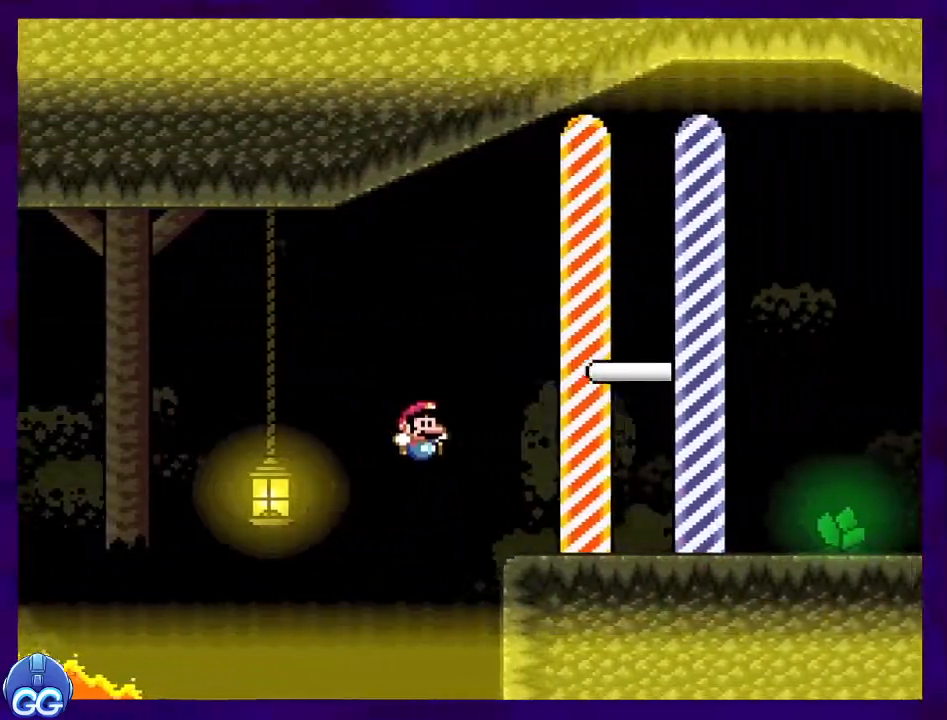
{"buttons": ["B", "X", "DPAD_RIGHT"], "events": []}
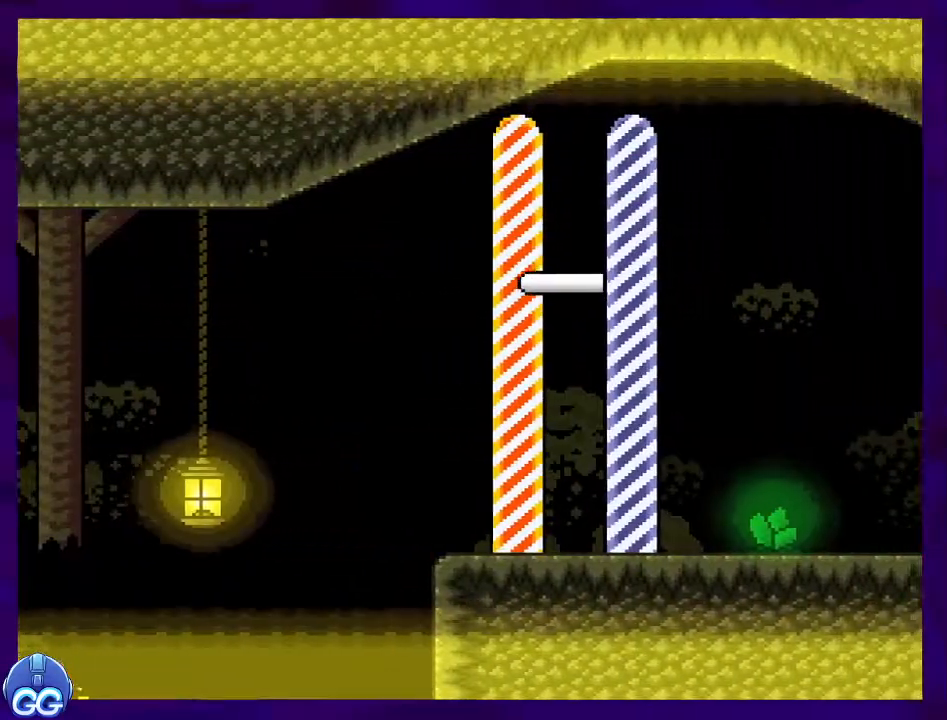
{"buttons": [], "events": [[17, "B", "up"], [83, "DPAD_RIGHT", "up"], [267, "X", "up"]]}
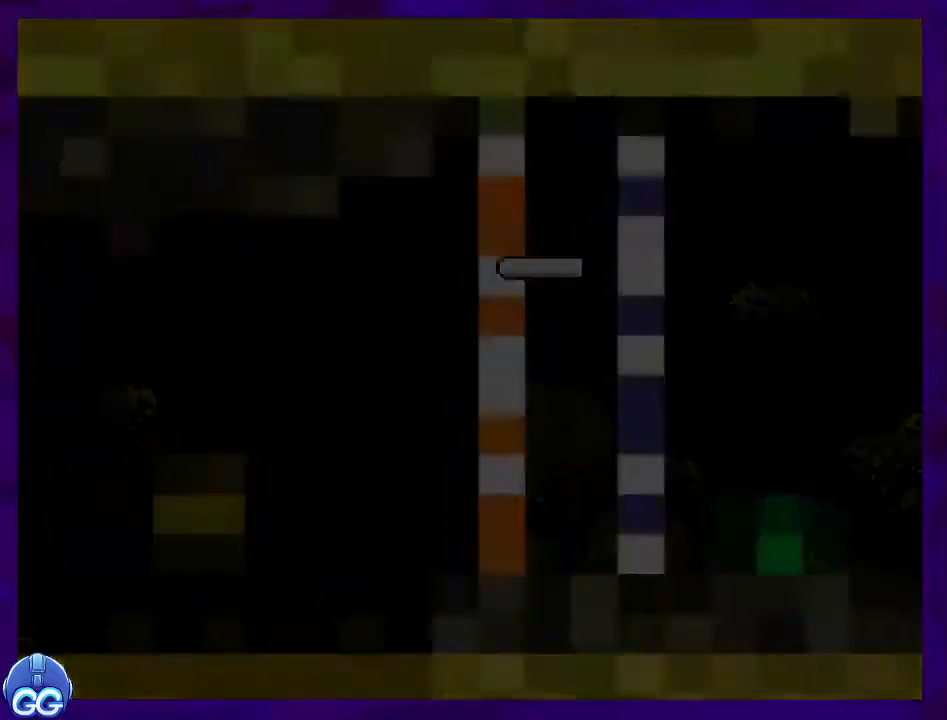
{"buttons": [], "events": []}
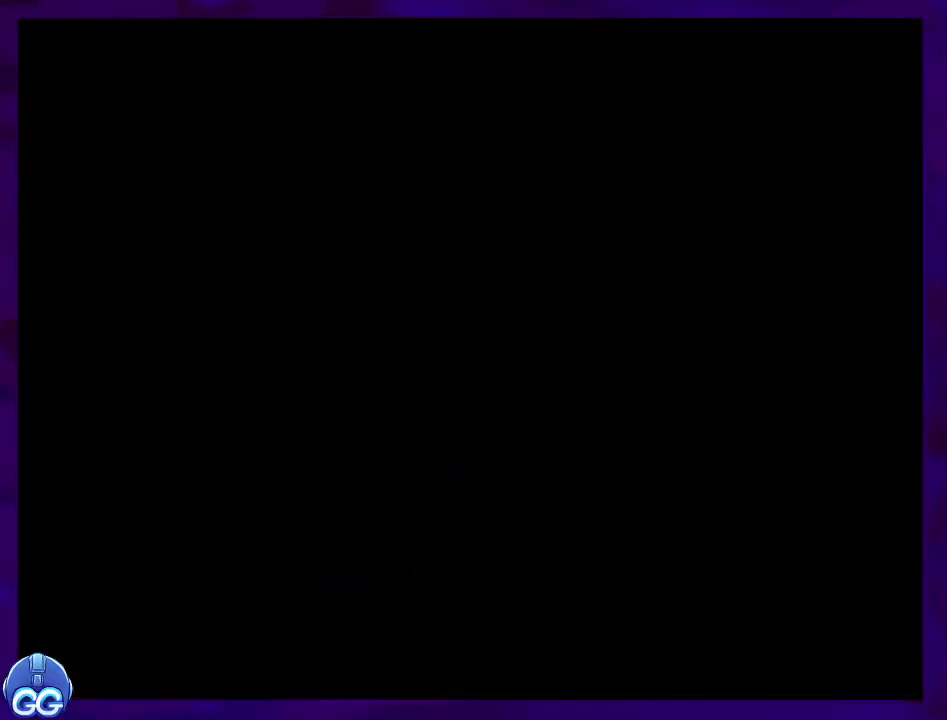
{"buttons": ["X"], "events": [[334, "X", "down"]]}
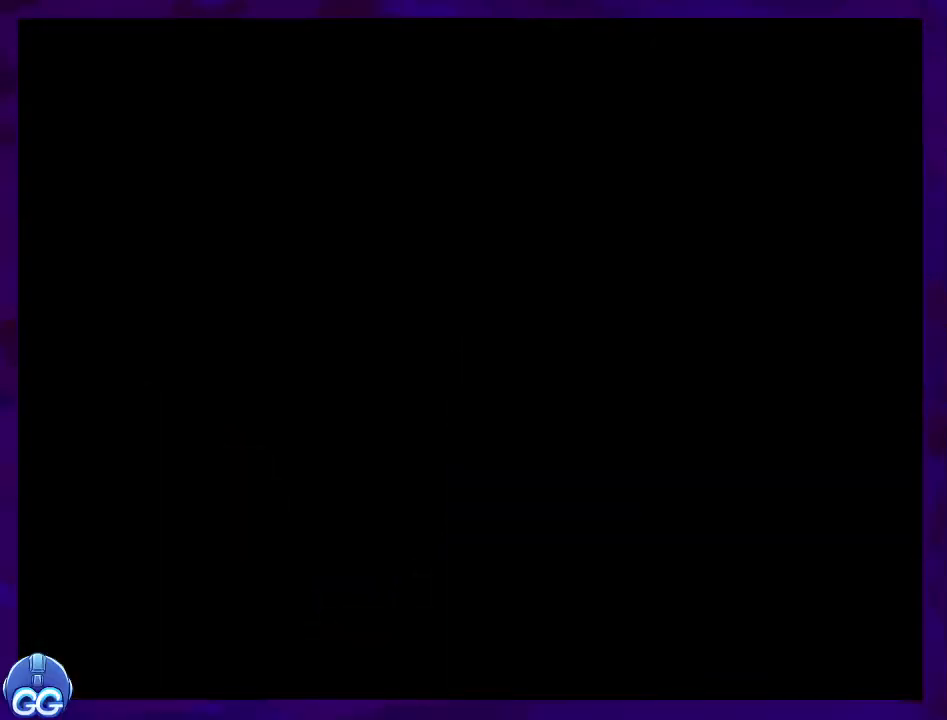
{"buttons": ["X", "DPAD_RIGHT"], "events": [[150, "DPAD_RIGHT", "down"]]}
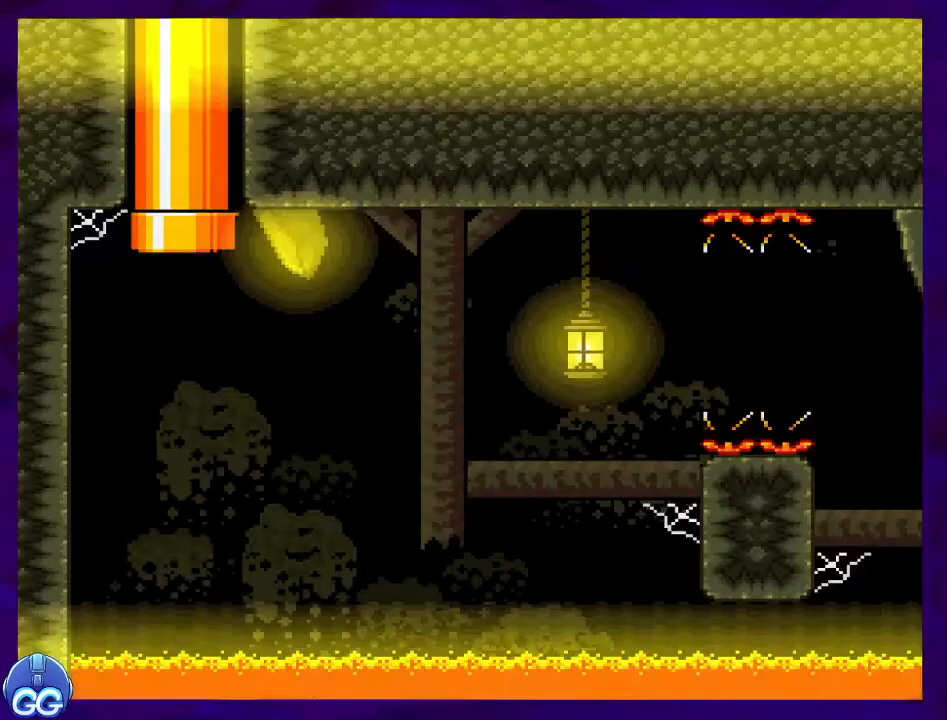
{"buttons": ["B", "X", "DPAD_RIGHT"], "events": [[467, "B", "down"]]}
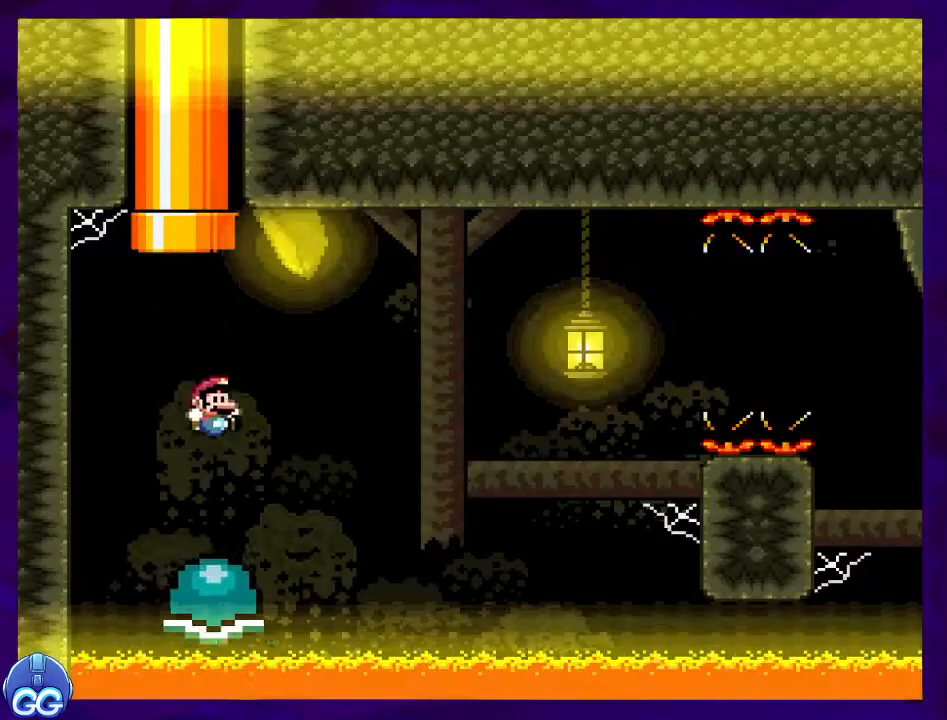
{"buttons": ["B", "X", "DPAD_RIGHT"], "events": [[183, "B", "up"], [500, "B", "down"]]}
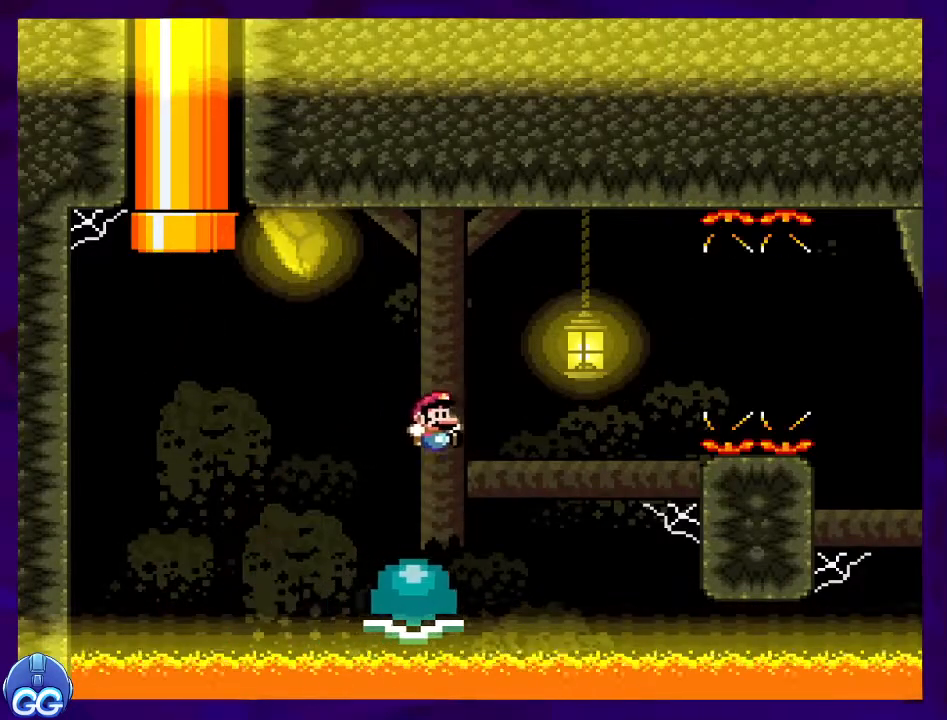
{"buttons": ["B", "X", "DPAD_RIGHT"], "events": []}
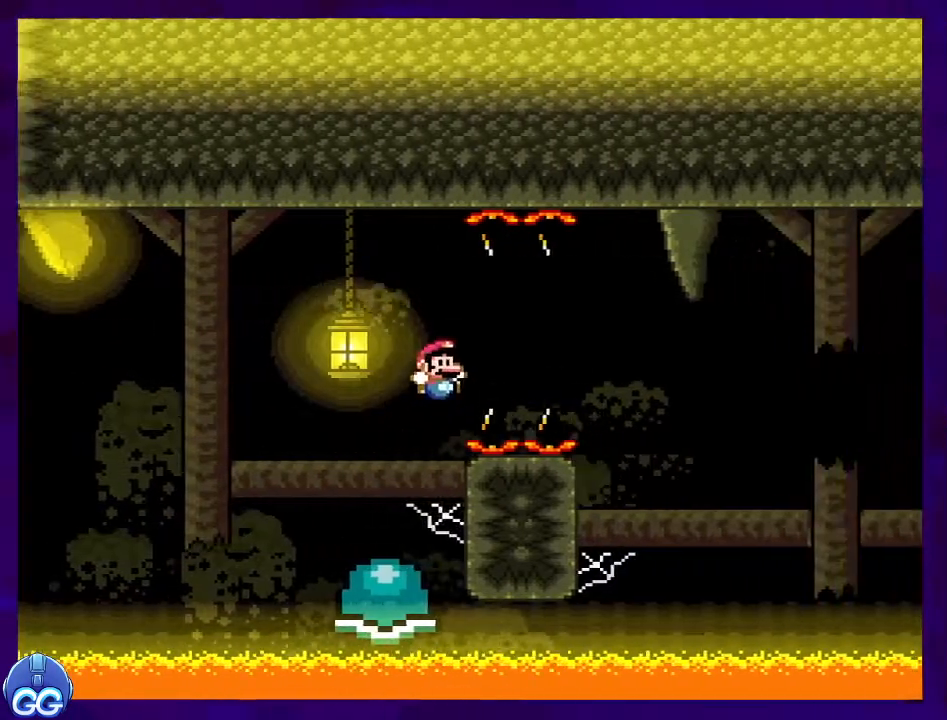
{"buttons": ["B", "X", "DPAD_RIGHT"], "events": []}
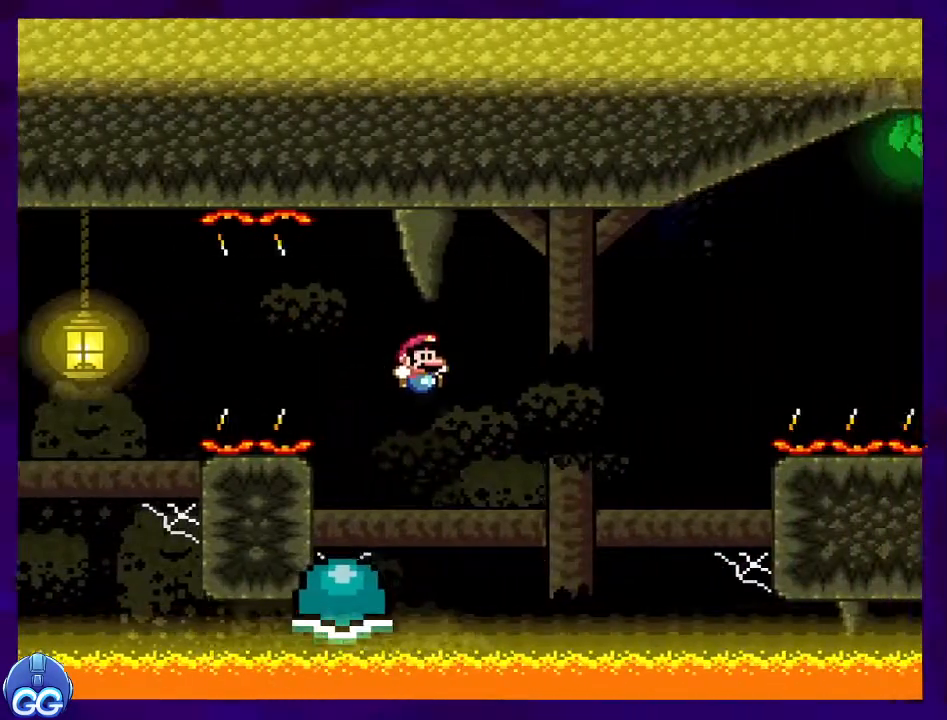
{"buttons": ["B", "X", "DPAD_RIGHT"], "events": [[50, "DPAD_RIGHT", "up"], [50, "DPAD_UP", "down"], [67, "DPAD_LEFT", "down"], [167, "DPAD_LEFT", "up"], [167, "DPAD_RIGHT", "down"], [200, "DPAD_UP", "up"]]}
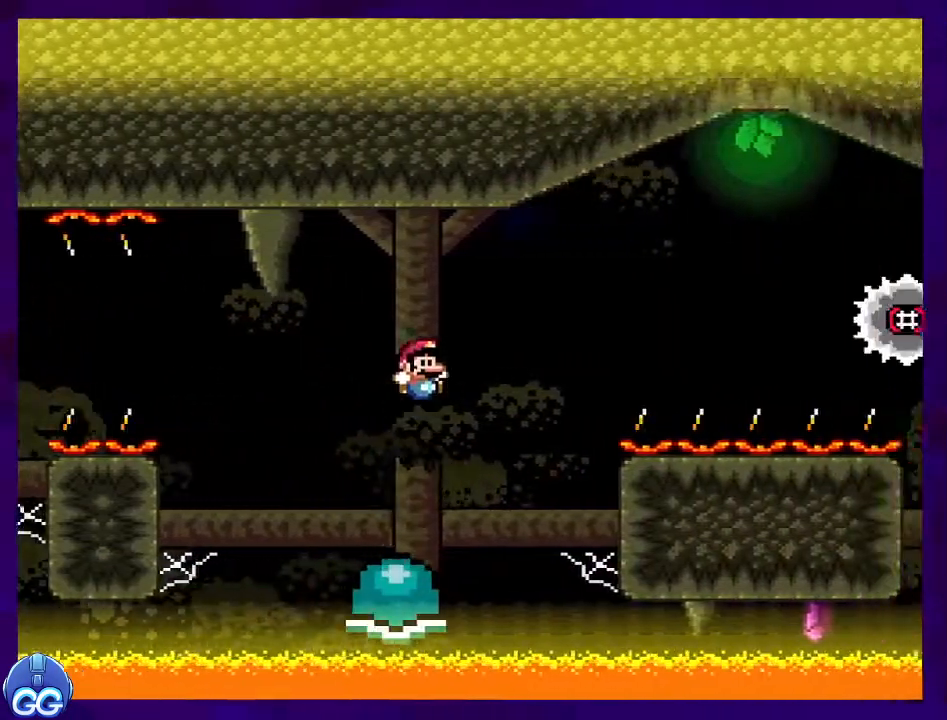
{"buttons": ["B", "X", "DPAD_LEFT"], "events": [[33, "DPAD_RIGHT", "up"], [33, "DPAD_UP", "down"], [50, "DPAD_LEFT", "down"], [83, "B", "up"], [83, "DPAD_UP", "up"], [116, "DPAD_UP", "down"], [166, "DPAD_LEFT", "up"], [183, "DPAD_RIGHT", "down"], [183, "DPAD_UP", "up"], [333, "DPAD_RIGHT", "up"], [433, "B", "down"], [467, "DPAD_LEFT", "down"]]}
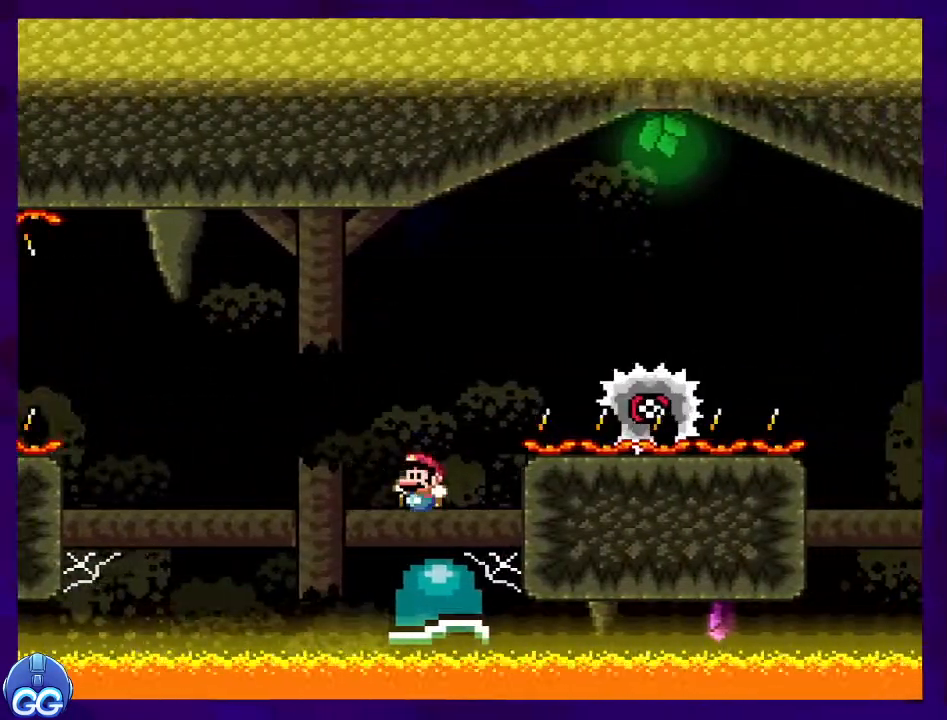
{"buttons": ["A", "X", "DPAD_RIGHT"], "events": [[117, "DPAD_LEFT", "up"], [134, "DPAD_RIGHT", "down"], [250, "B", "up"], [334, "A", "down"]]}
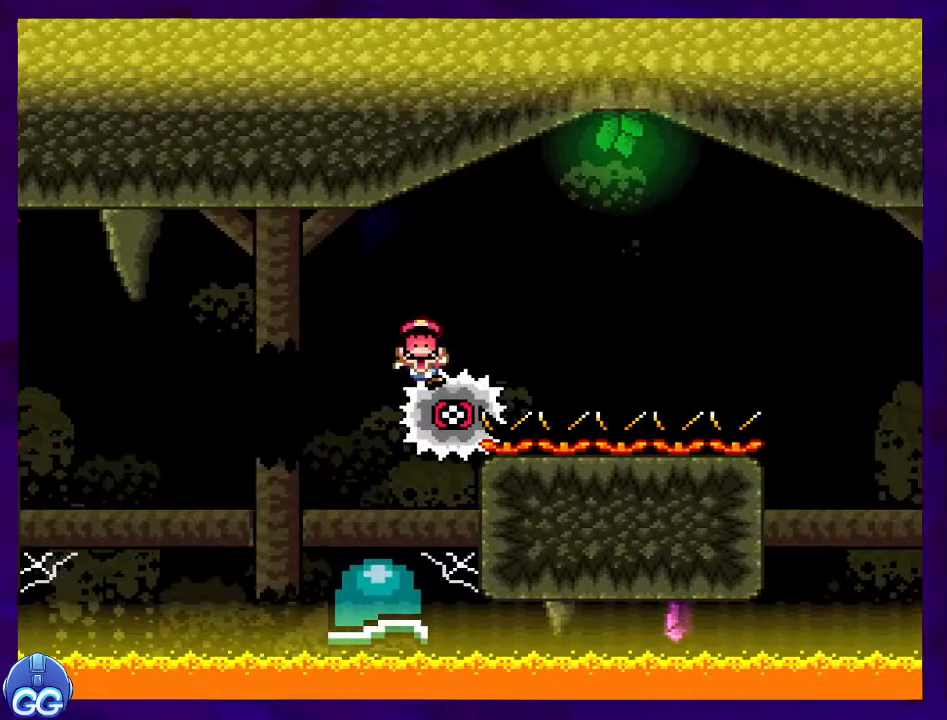
{"buttons": ["X"], "events": [[400, "A", "up"], [433, "DPAD_RIGHT", "up"]]}
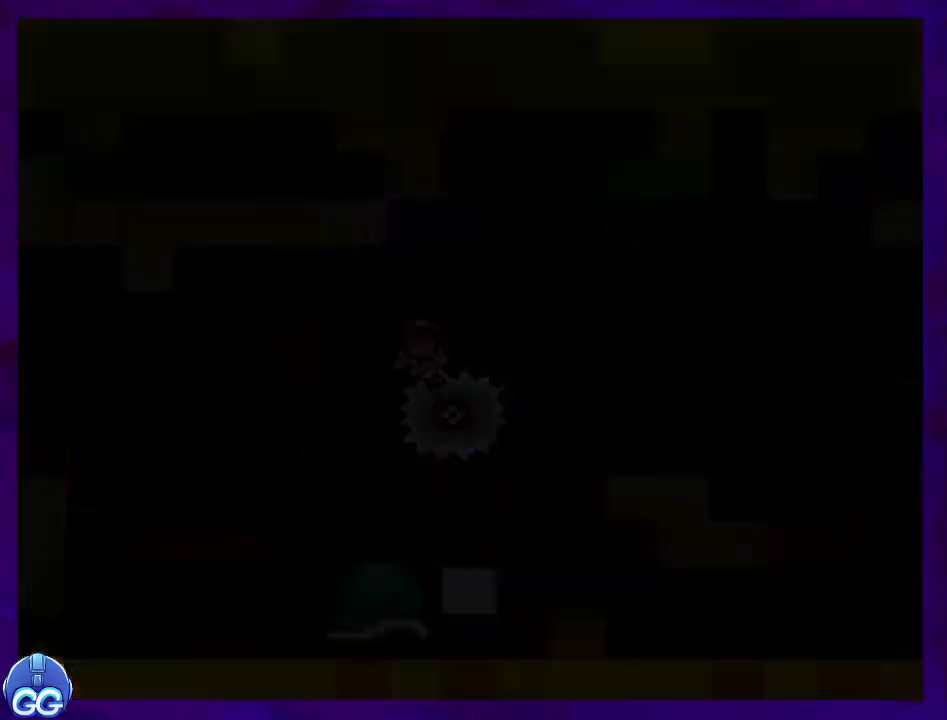
{"buttons": ["X", "DPAD_RIGHT"], "events": [[200, "DPAD_RIGHT", "down"]]}
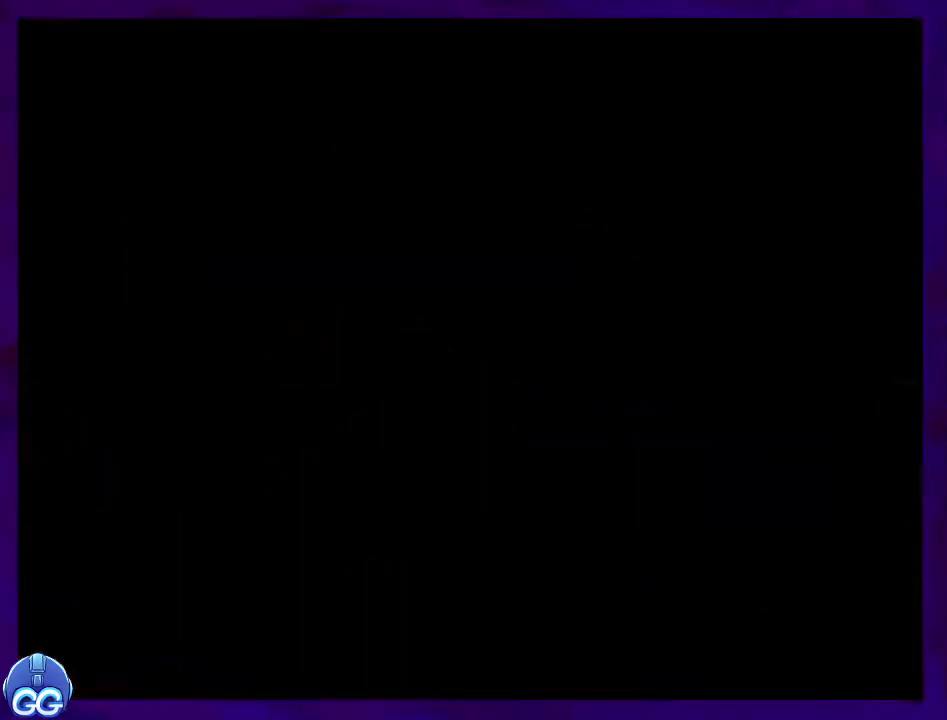
{"buttons": ["X", "DPAD_RIGHT"], "events": []}
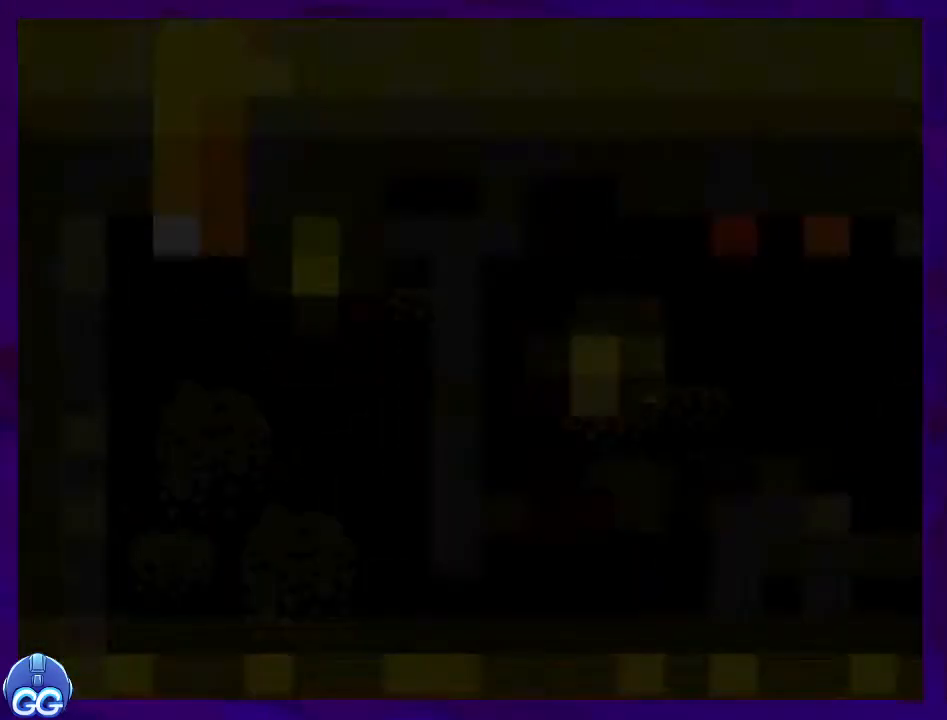
{"buttons": ["X", "DPAD_RIGHT"], "events": []}
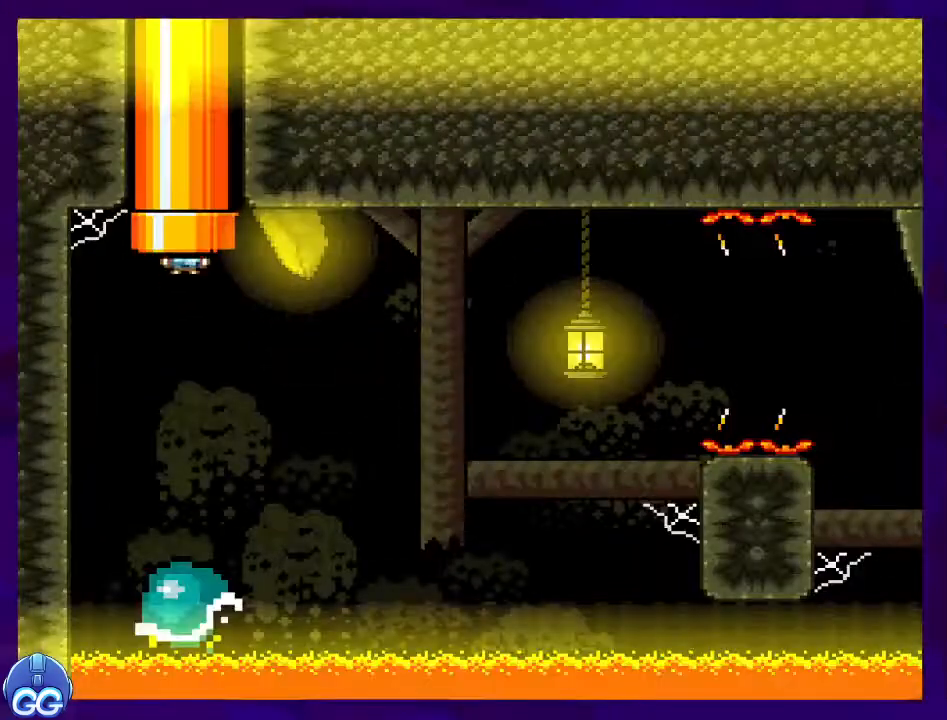
{"buttons": ["B", "X", "DPAD_RIGHT"], "events": [[333, "B", "down"]]}
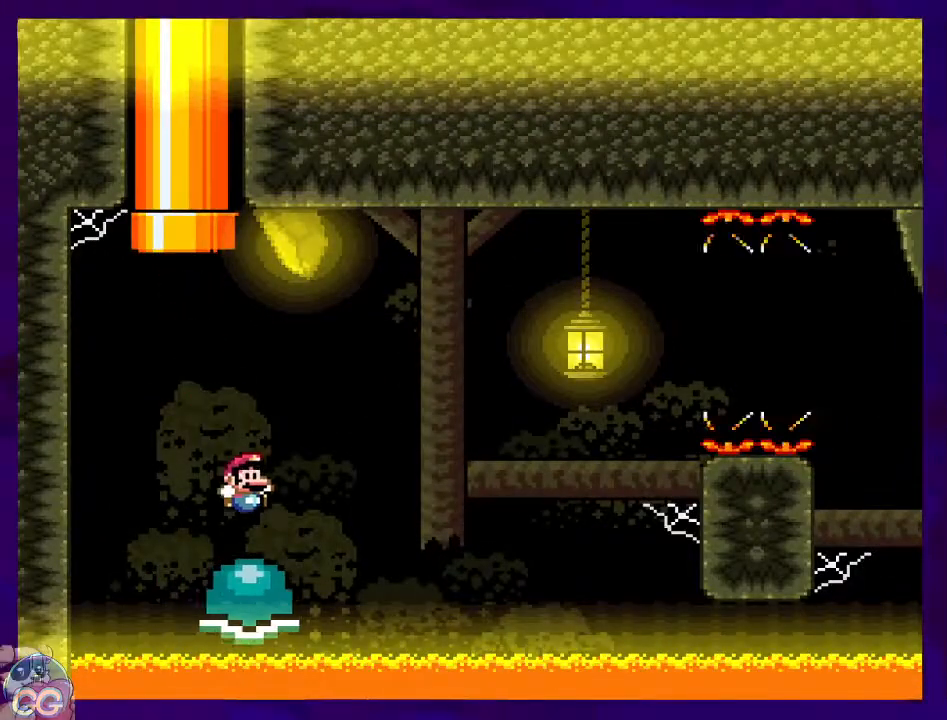
{"buttons": ["X", "DPAD_RIGHT"], "events": [[150, "B", "up"]]}
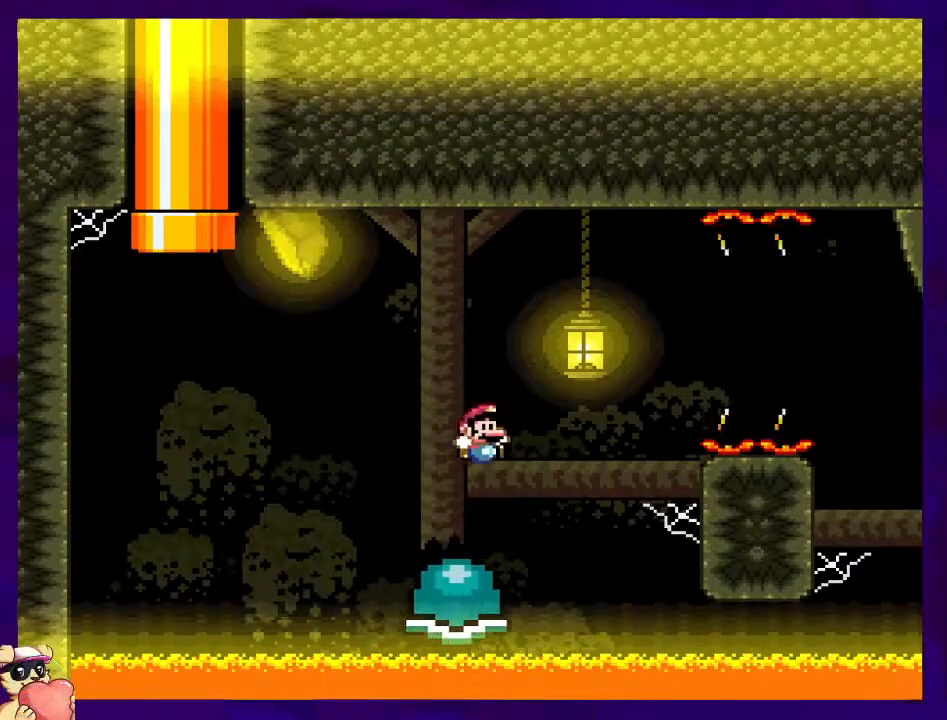
{"buttons": ["B", "X", "DPAD_RIGHT"], "events": [[50, "B", "down"]]}
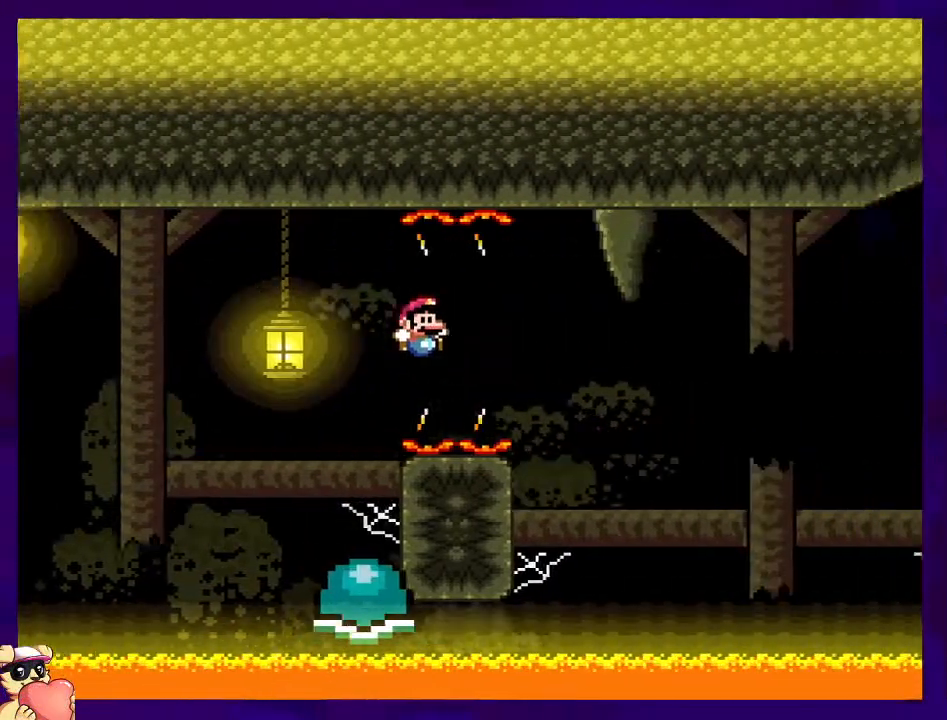
{"buttons": ["B", "X", "DPAD_RIGHT"], "events": [[33, "B", "up"], [317, "DPAD_RIGHT", "up"], [317, "DPAD_UP", "down"], [334, "DPAD_LEFT", "down"], [334, "DPAD_UP", "up"], [350, "B", "down"], [400, "DPAD_UP", "down"], [434, "DPAD_LEFT", "up"], [434, "DPAD_RIGHT", "down"], [451, "DPAD_UP", "up"]]}
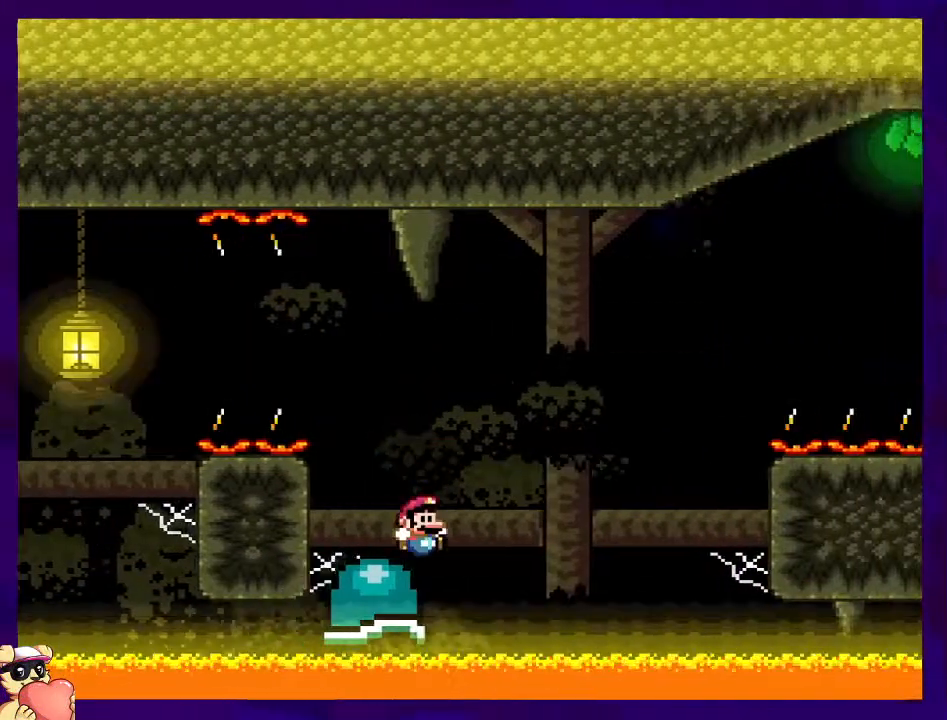
{"buttons": ["B", "X", "DPAD_RIGHT"], "events": [[133, "B", "up"], [183, "DPAD_RIGHT", "up"], [350, "DPAD_LEFT", "down"], [433, "DPAD_LEFT", "up"], [433, "DPAD_UP", "down"], [450, "DPAD_RIGHT", "down"], [450, "DPAD_UP", "up"], [500, "B", "down"]]}